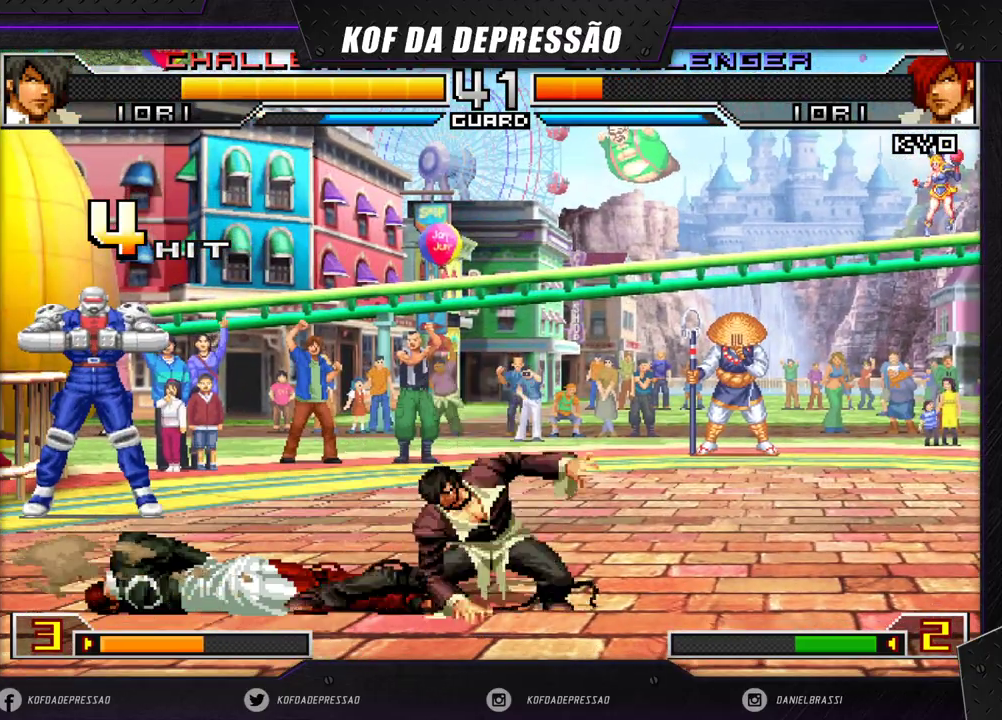
Gameplay with a controller (arcade stick); each line is a JSON object with the inputs held at the frame after it (dt_ms = milliseconds from this image to that frame). "events" lists button and stick changes between this image and that frame as [ms after this image, input, new state], when the widget could be followed in between. Not read: L3 R3.
{"dt_ms": 500, "buttons": [], "left_stick": "down-left", "events": [[300, "left_stick", "down-left"]]}
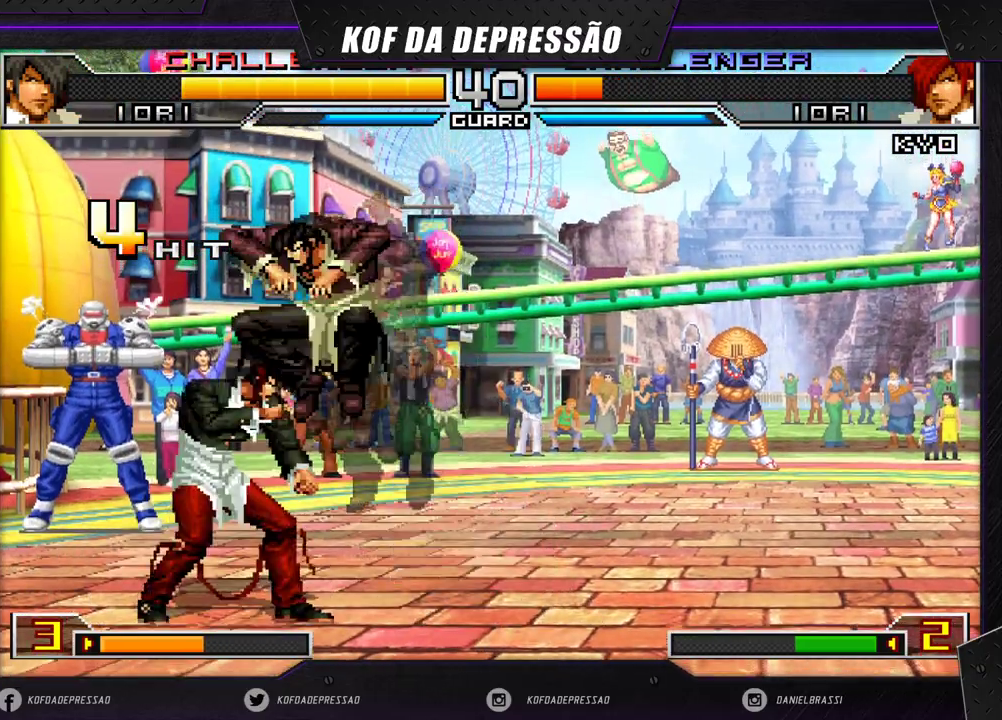
{"dt_ms": 500, "buttons": [], "left_stick": "down-left", "events": [[117, "left_stick", "left"], [200, "R1", "down"], [317, "R1", "up"], [500, "left_stick", "down-left"]]}
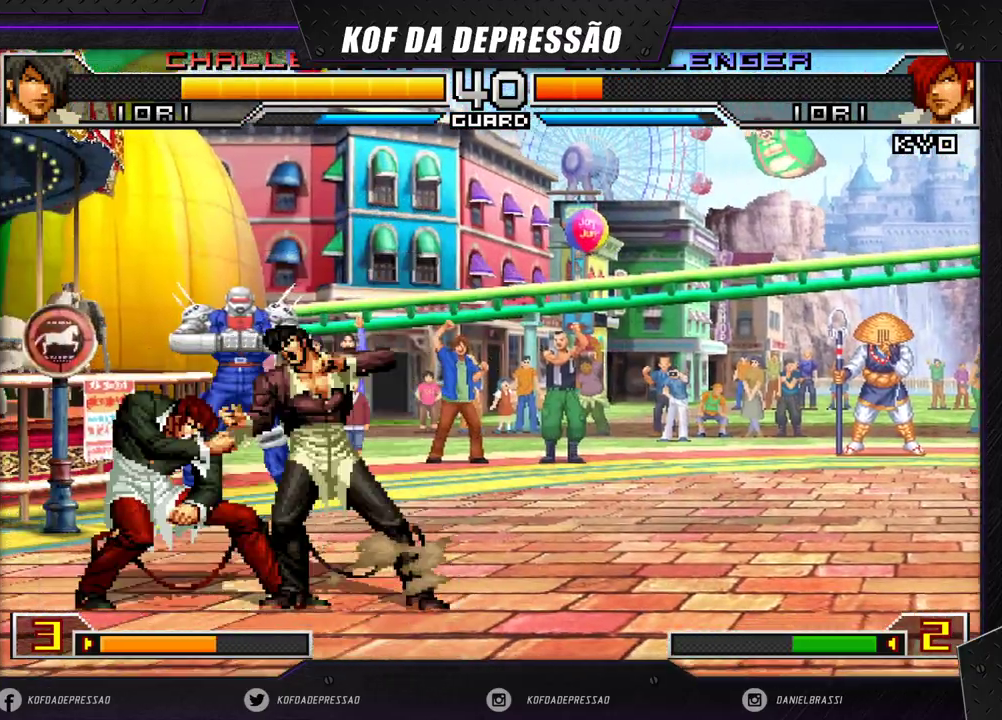
{"dt_ms": 500, "buttons": [], "left_stick": "down-left", "events": []}
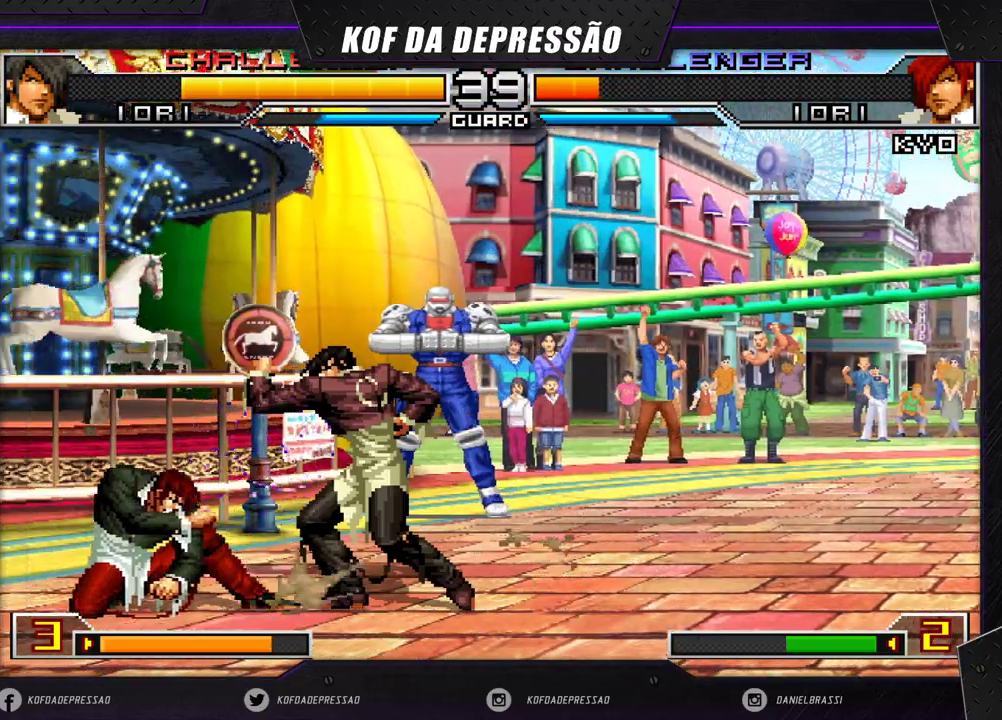
{"dt_ms": 500, "buttons": [], "left_stick": "down-left", "events": [[50, "left_stick", "left"], [217, "left_stick", "center"], [267, "left_stick", "down"], [333, "left_stick", "down-left"]]}
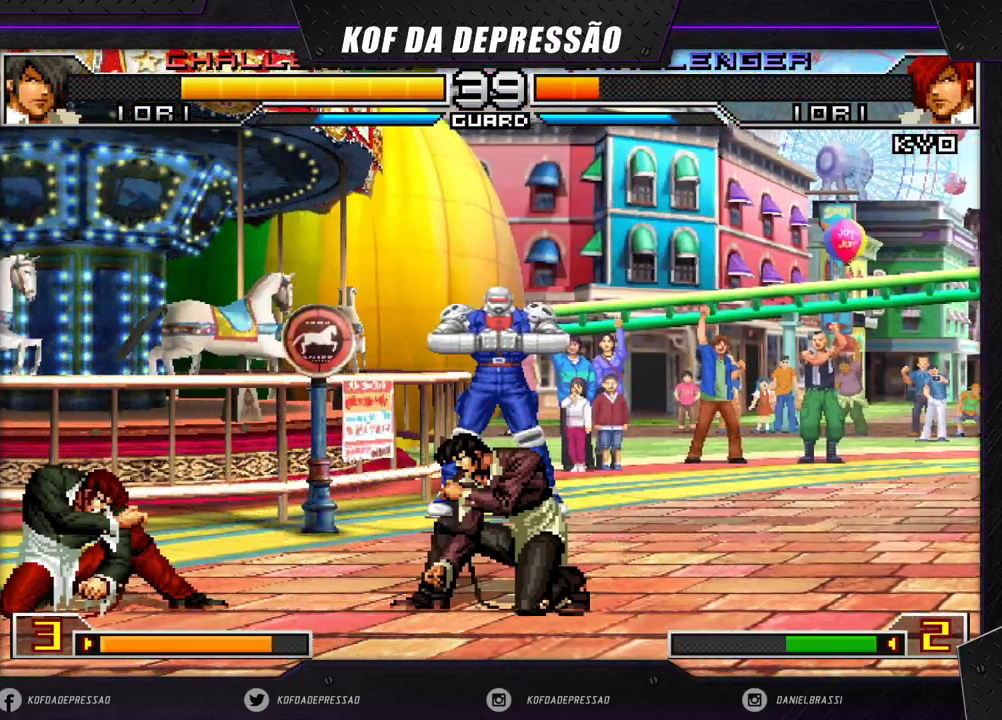
{"dt_ms": 500, "buttons": [], "left_stick": "center", "events": [[317, "left_stick", "down-right"], [367, "SQUARE", "down"], [400, "left_stick", "center"], [433, "SQUARE", "up"]]}
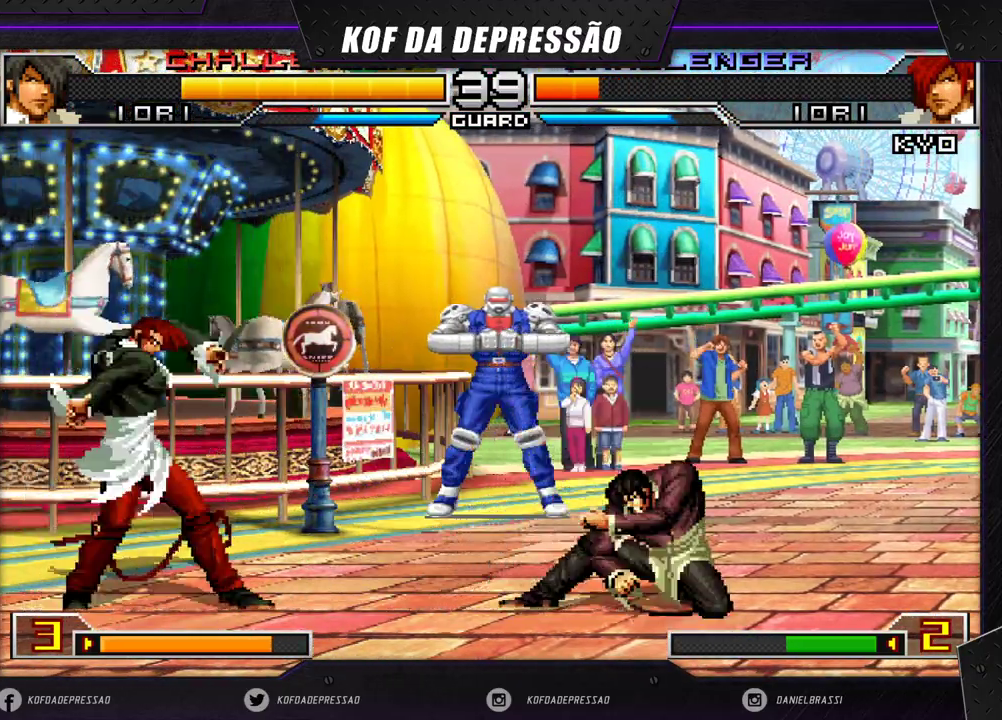
{"dt_ms": 1000, "buttons": [], "left_stick": "down-left"}
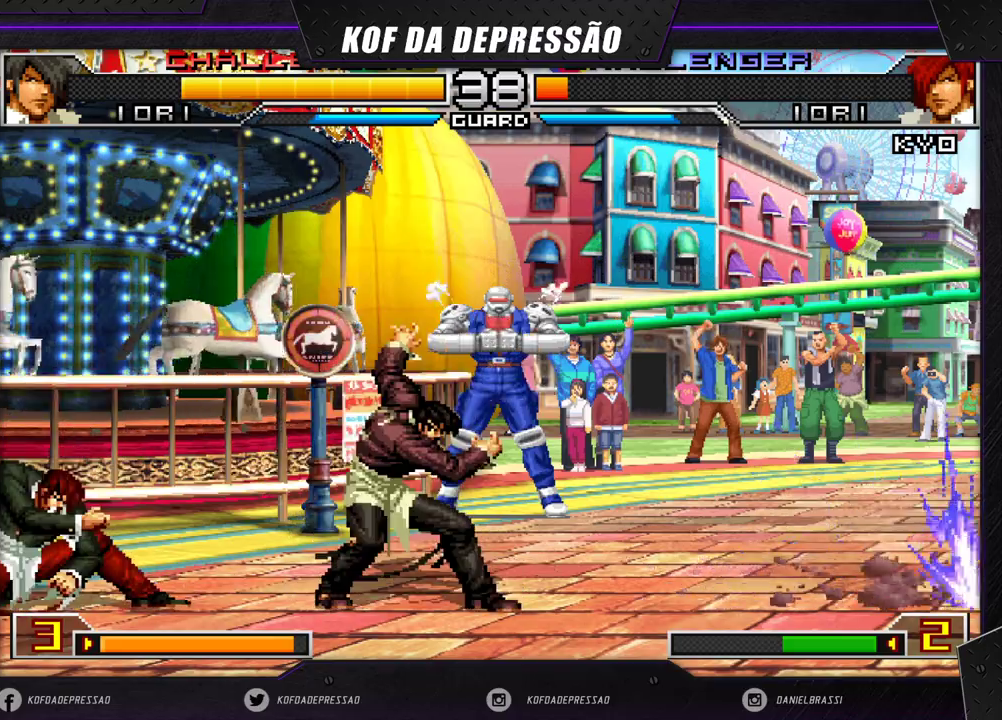
{"dt_ms": 500, "buttons": [], "left_stick": "down-left", "events": [[267, "left_stick", "left"], [400, "left_stick", "down-left"]]}
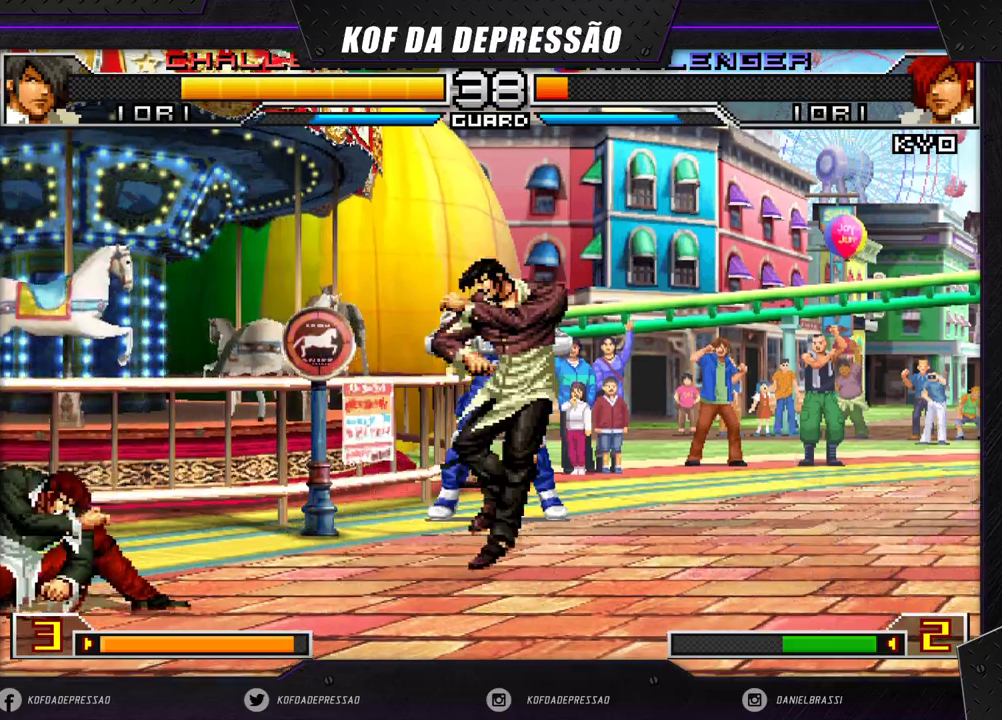
{"dt_ms": 500, "buttons": [], "left_stick": "right", "events": [[317, "left_stick", "right"], [383, "left_stick", "center"], [433, "left_stick", "right"]]}
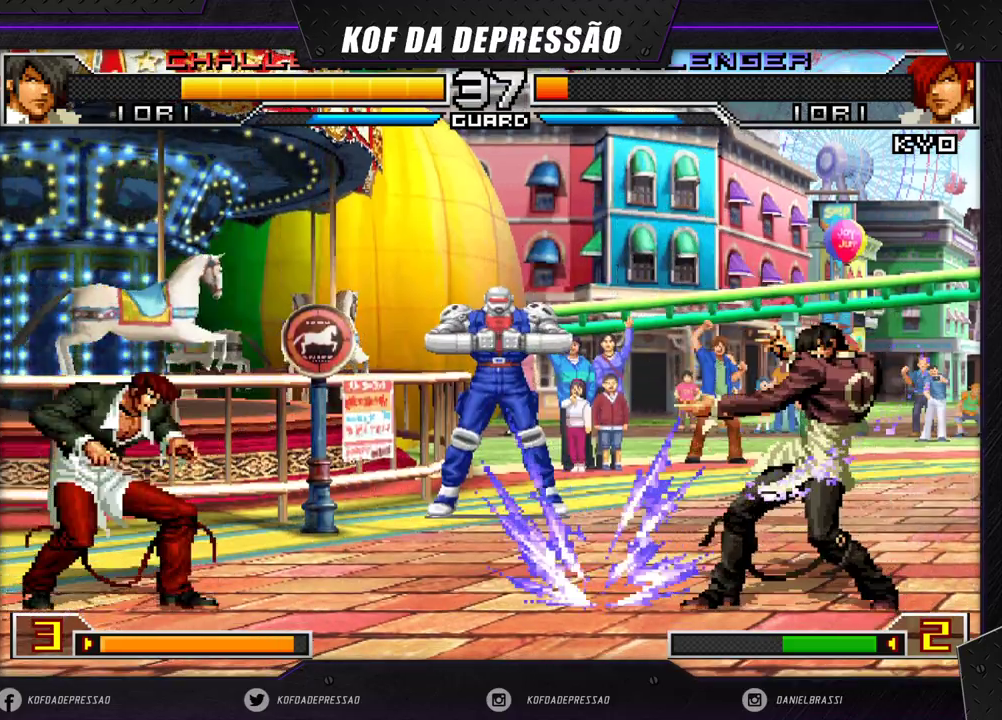
{"dt_ms": 500, "buttons": [], "left_stick": "right", "events": [[50, "SQUARE", "down"], [50, "TRIANGLE", "down"], [117, "SQUARE", "up"], [117, "TRIANGLE", "up"], [300, "left_stick", "center"], [417, "left_stick", "down"], [483, "left_stick", "right"]]}
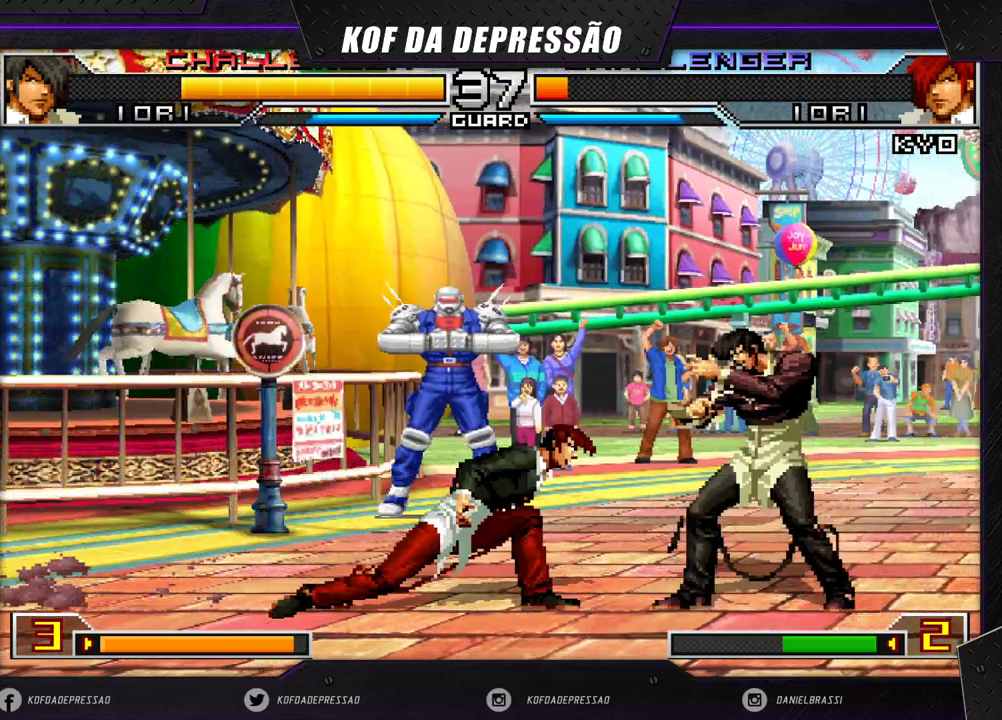
{"dt_ms": 500, "buttons": [], "left_stick": "up-right", "events": [[17, "left_stick", "up-right"], [83, "CROSS", "down"], [83, "R1", "down"], [167, "CROSS", "up"], [200, "R1", "up"]]}
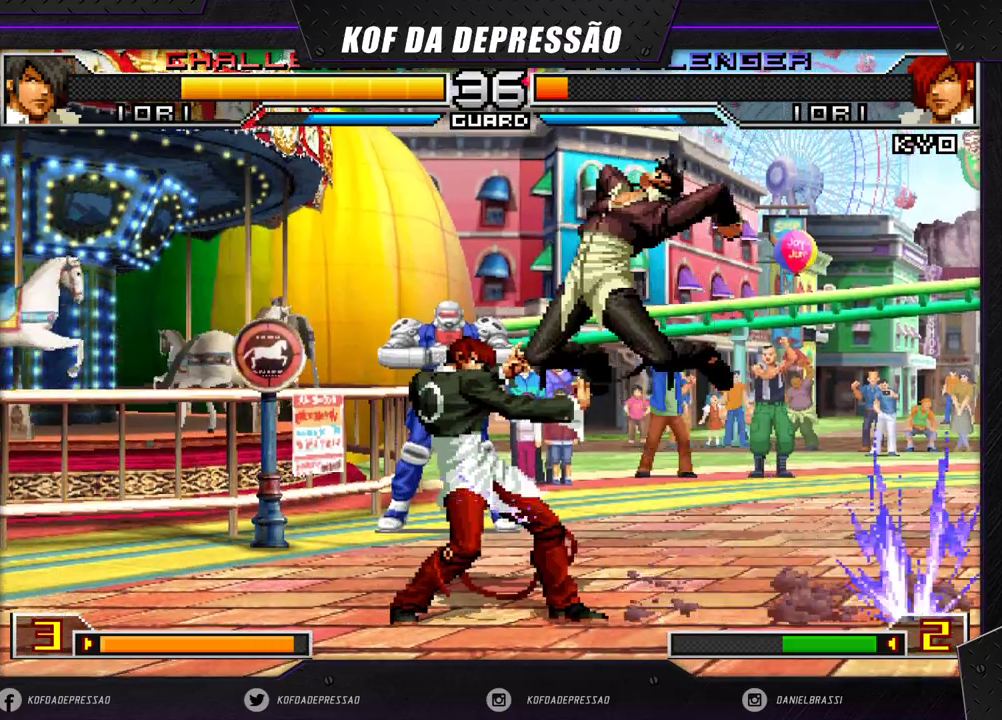
{"dt_ms": 500, "buttons": [], "left_stick": "down-left", "events": [[100, "left_stick", "center"], [167, "left_stick", "left"], [233, "left_stick", "down-left"]]}
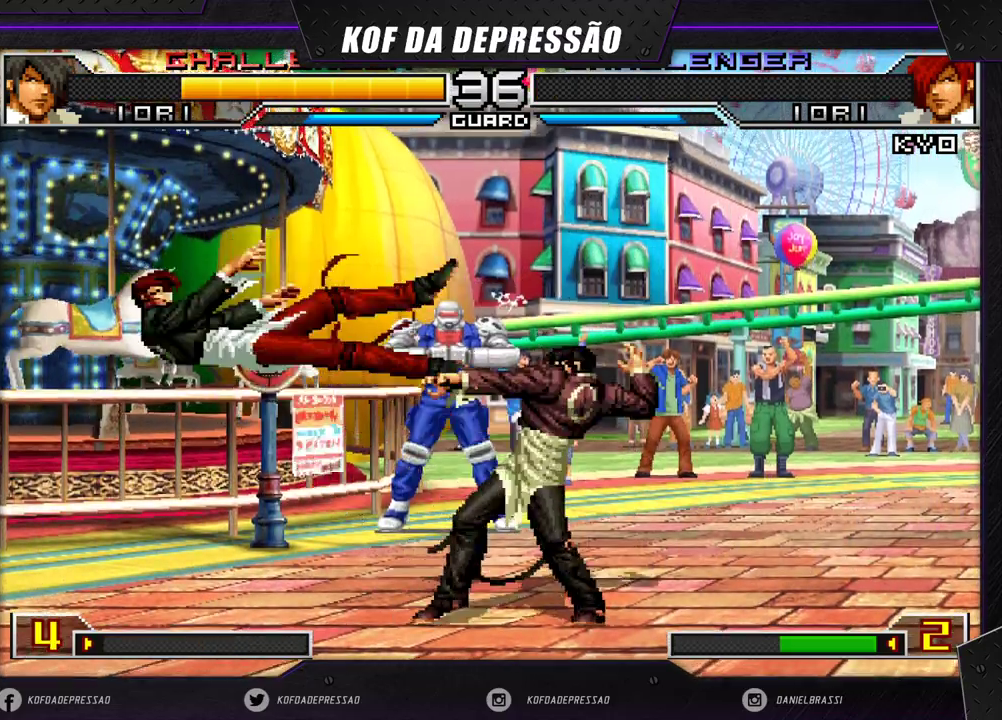
{"dt_ms": 500, "buttons": [], "left_stick": "down", "events": [[167, "left_stick", "center"], [250, "SQUARE", "down"], [250, "TRIANGLE", "down"], [333, "TRIANGLE", "up"], [350, "SQUARE", "up"], [500, "left_stick", "down"]]}
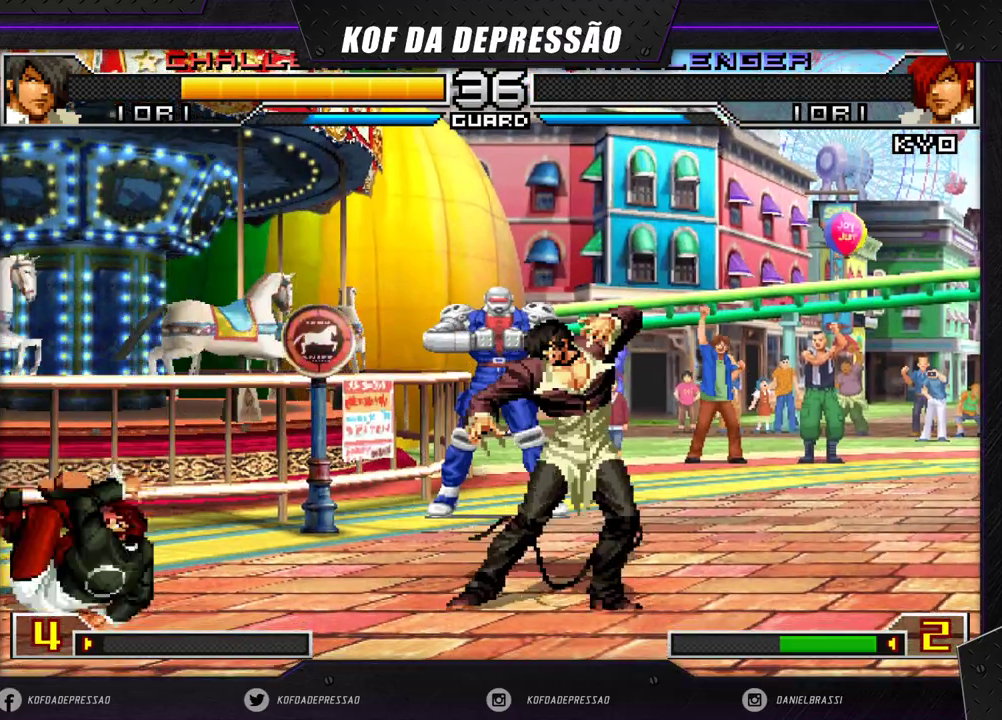
{"dt_ms": 500, "buttons": [], "left_stick": "down-right", "events": [[100, "left_stick", "up-right"], [483, "left_stick", "down-right"]]}
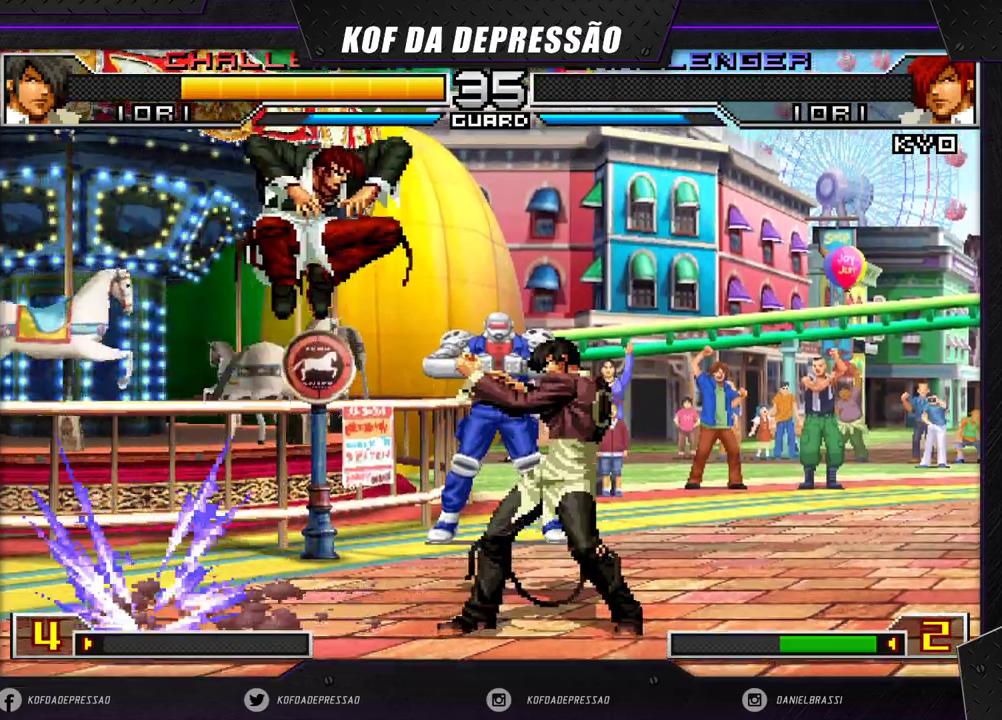
{"dt_ms": 500, "buttons": [], "left_stick": "center", "events": [[50, "left_stick", "down-left"], [167, "left_stick", "right"], [200, "SQUARE", "down"], [300, "SQUARE", "up"], [300, "left_stick", "center"]]}
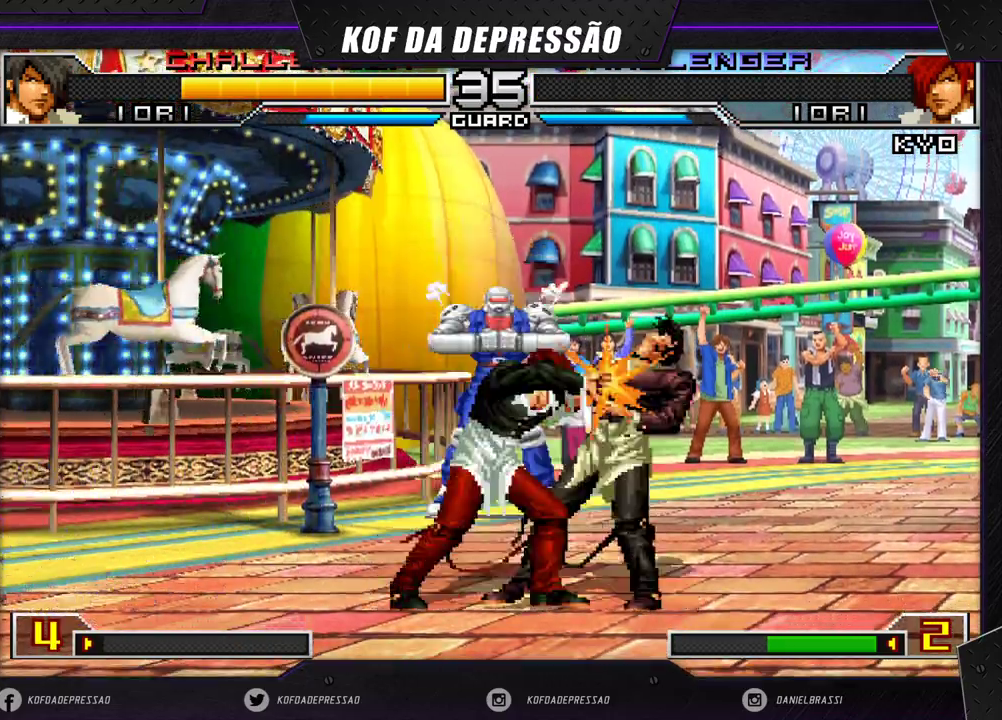
{"dt_ms": 500, "buttons": [], "left_stick": "center", "events": []}
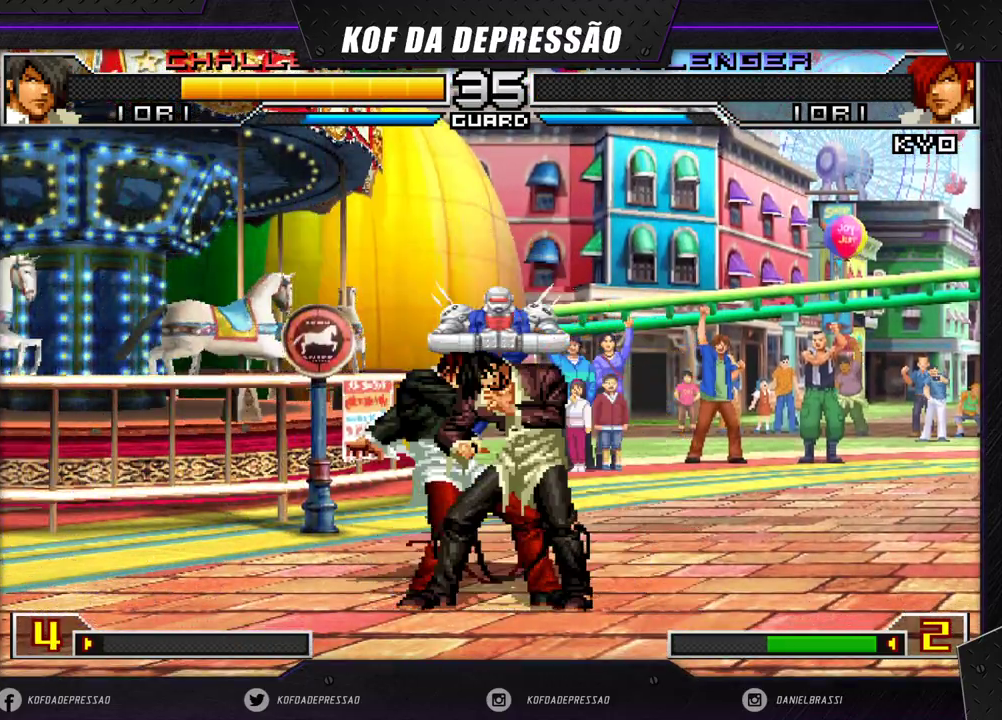
{"dt_ms": 500, "buttons": [], "left_stick": "left", "events": [[233, "left_stick", "left"], [300, "left_stick", "center"], [350, "left_stick", "left"]]}
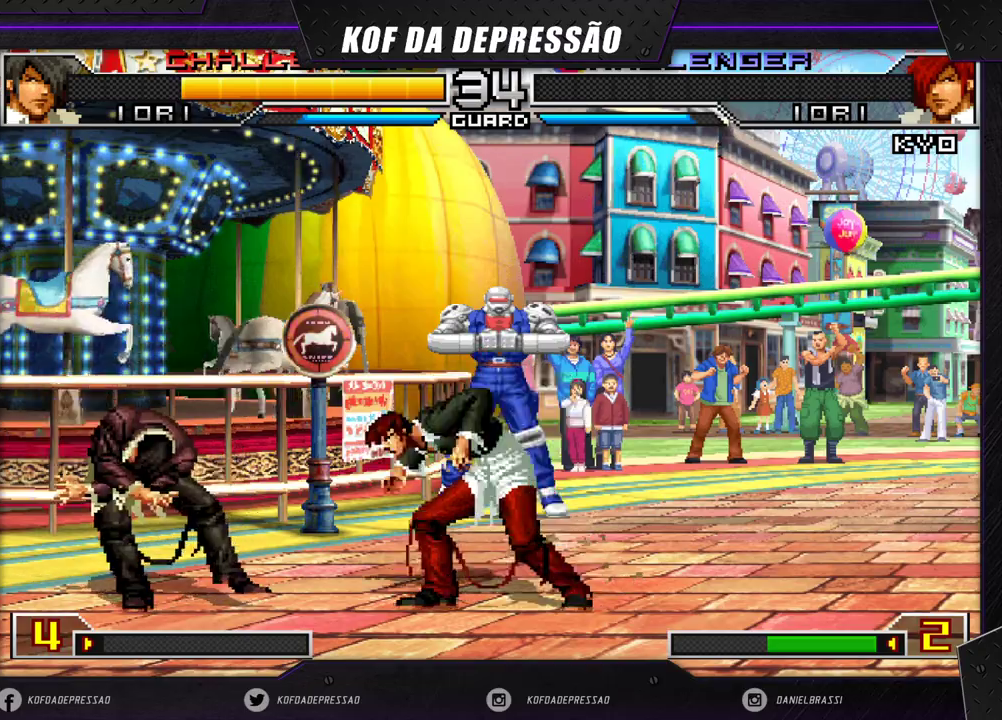
{"dt_ms": 500, "buttons": [], "left_stick": "down", "events": [[17, "R1", "down"], [100, "R1", "up"], [133, "left_stick", "down"], [217, "left_stick", "right"], [267, "SQUARE", "down"], [300, "left_stick", "center"], [333, "SQUARE", "up"], [400, "left_stick", "left"], [483, "left_stick", "down"]]}
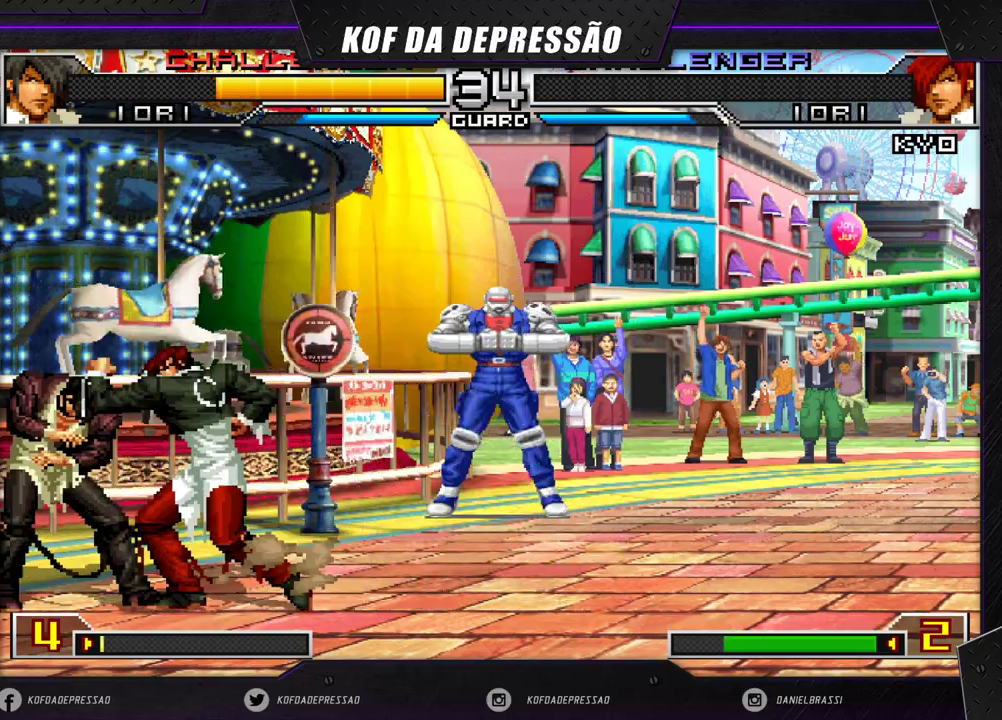
{"dt_ms": 500, "buttons": ["SQUARE"], "left_stick": "center", "events": [[17, "left_stick", "down-right"], [117, "left_stick", "right"], [183, "SQUARE", "down"], [217, "left_stick", "center"], [267, "SQUARE", "up"], [267, "left_stick", "left"], [333, "left_stick", "down"], [433, "left_stick", "right"], [483, "SQUARE", "down"], [483, "left_stick", "center"]]}
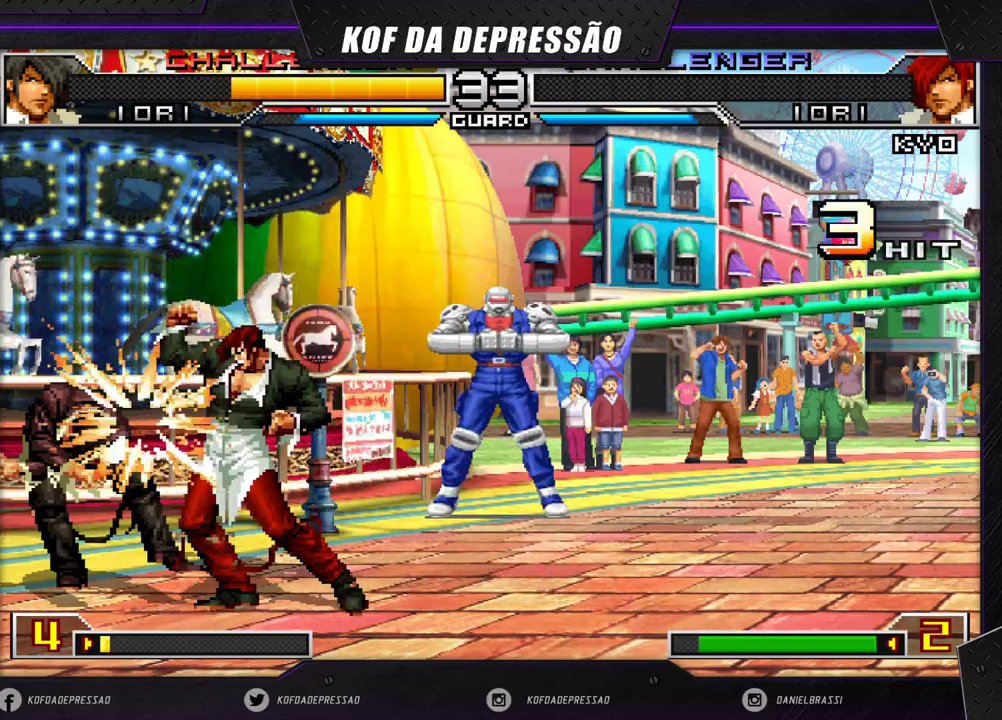
{"dt_ms": 500, "buttons": [], "left_stick": "center", "events": [[50, "SQUARE", "up"], [183, "SQUARE", "down"], [217, "CROSS", "down"], [283, "CROSS", "up"], [283, "SQUARE", "up"], [383, "SQUARE", "down"], [483, "SQUARE", "up"]]}
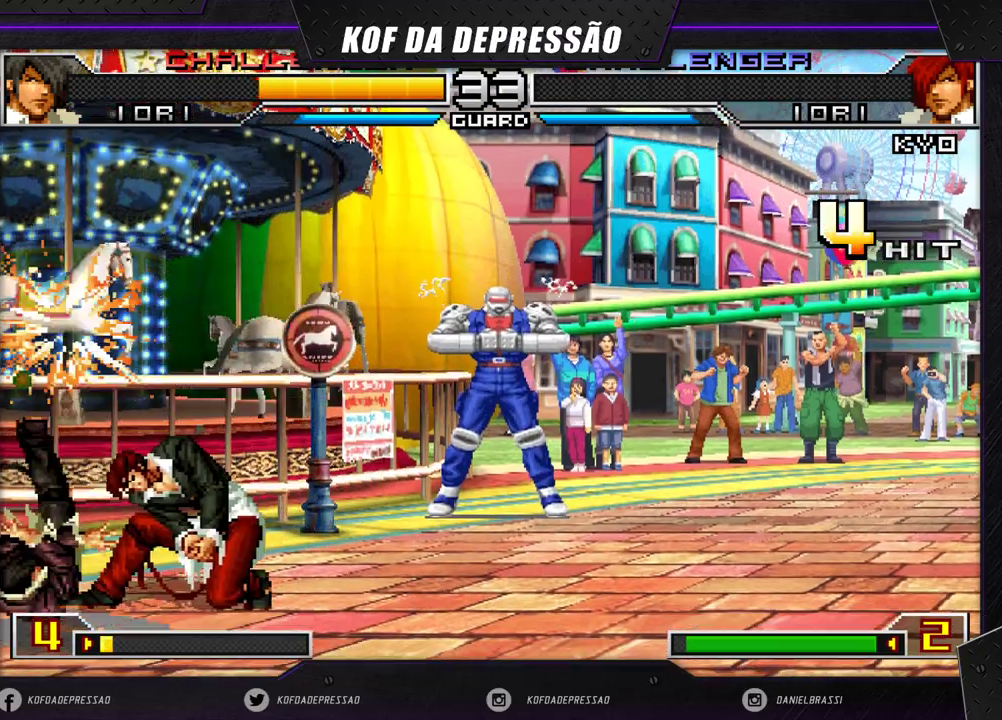
{"dt_ms": 500, "buttons": [], "left_stick": "left", "events": [[200, "left_stick", "left"], [267, "left_stick", "center"], [333, "left_stick", "left"]]}
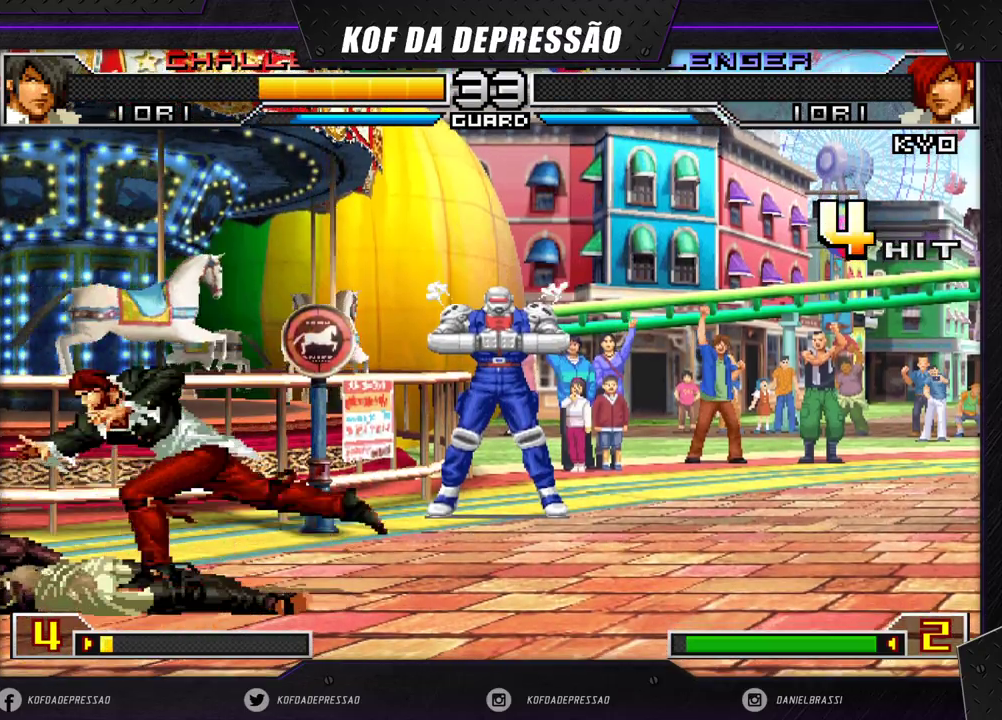
{"dt_ms": 500, "buttons": ["TRIANGLE"], "left_stick": "down-right", "events": [[117, "left_stick", "center"], [483, "left_stick", "down-right"], [500, "TRIANGLE", "down"]]}
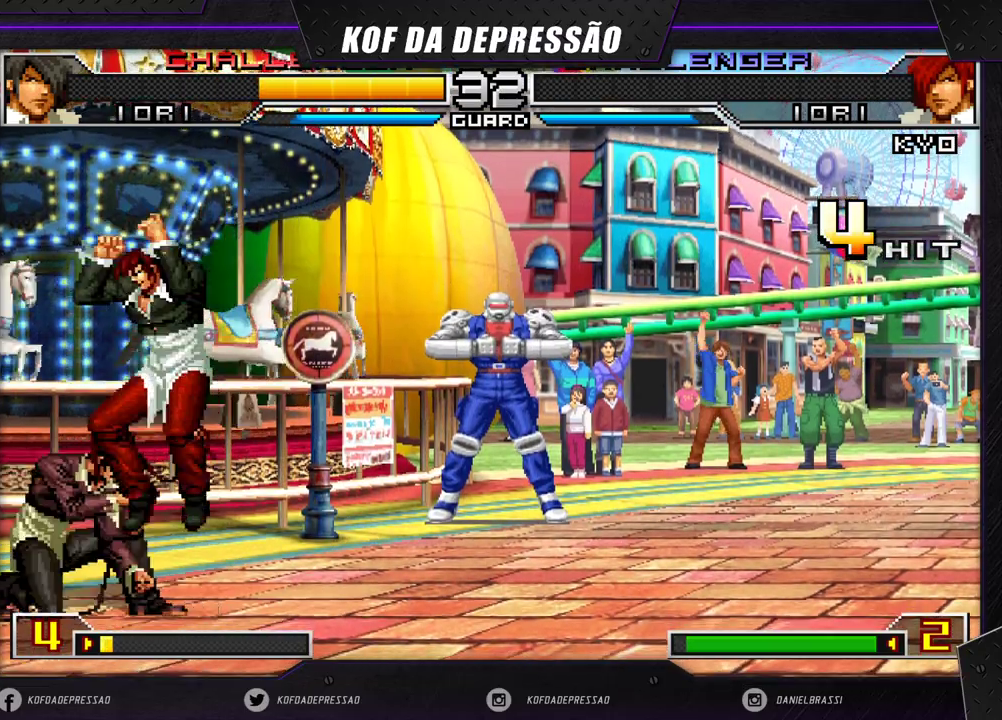
{"dt_ms": 500, "buttons": ["SQUARE"], "left_stick": "left", "events": [[83, "TRIANGLE", "up"], [117, "left_stick", "center"], [283, "TRIANGLE", "down"], [333, "TRIANGLE", "up"], [417, "left_stick", "left"], [450, "SQUARE", "down"]]}
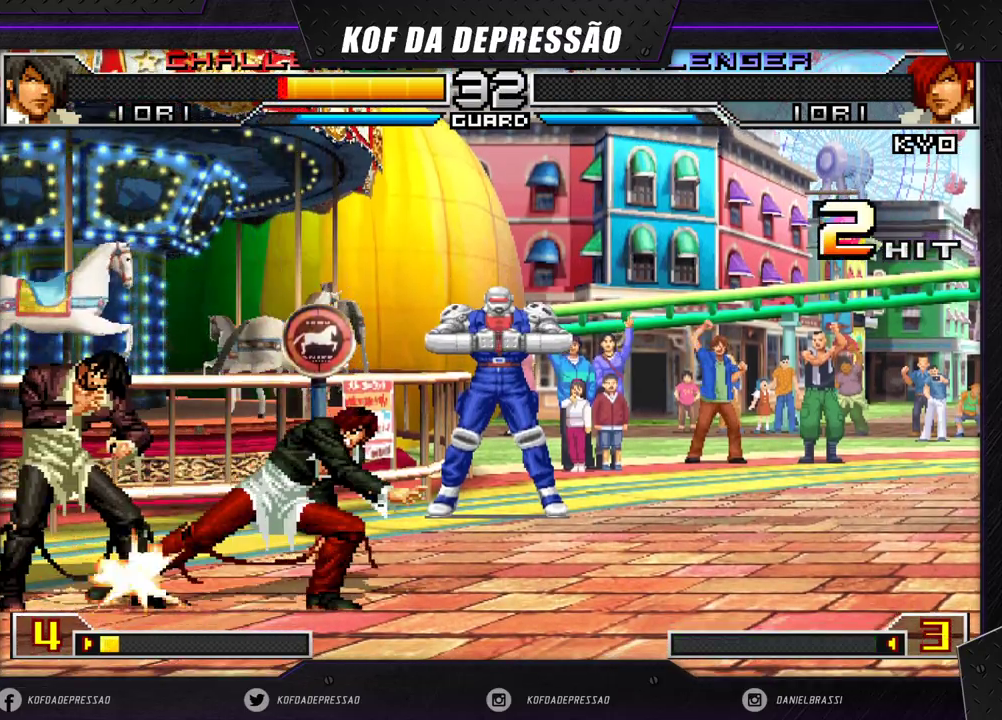
{"dt_ms": 500, "buttons": [], "left_stick": "center", "events": [[33, "SQUARE", "up"], [150, "left_stick", "down-right"], [200, "left_stick", "down-left"], [317, "left_stick", "down-right"], [350, "R1", "down"], [417, "R1", "up"], [417, "left_stick", "center"]]}
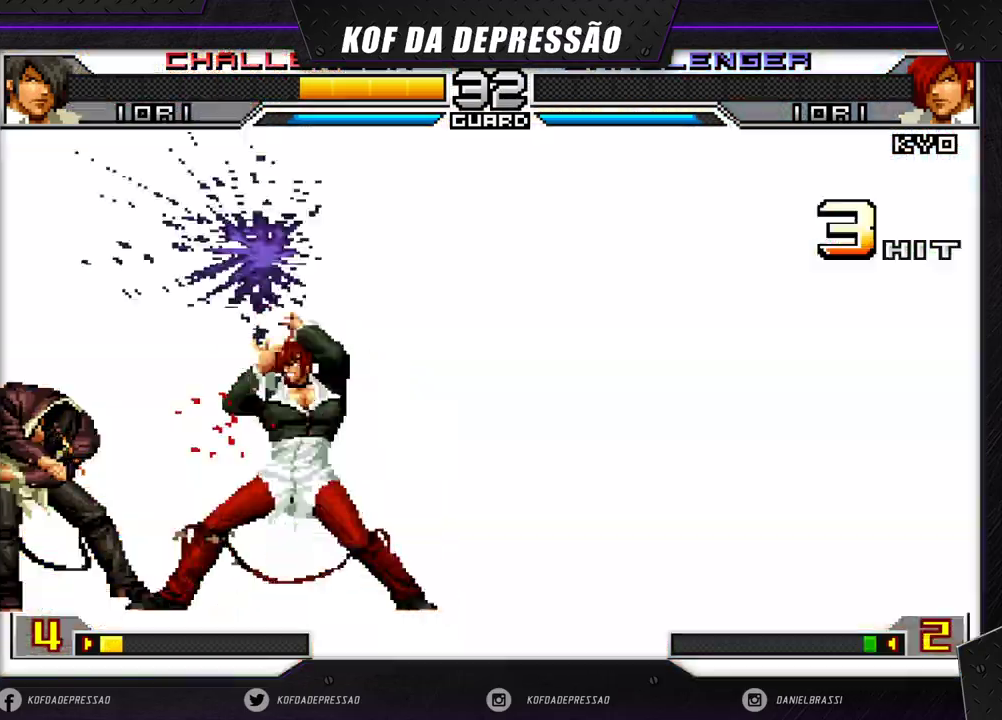
{"dt_ms": 500, "buttons": [], "left_stick": "center", "events": []}
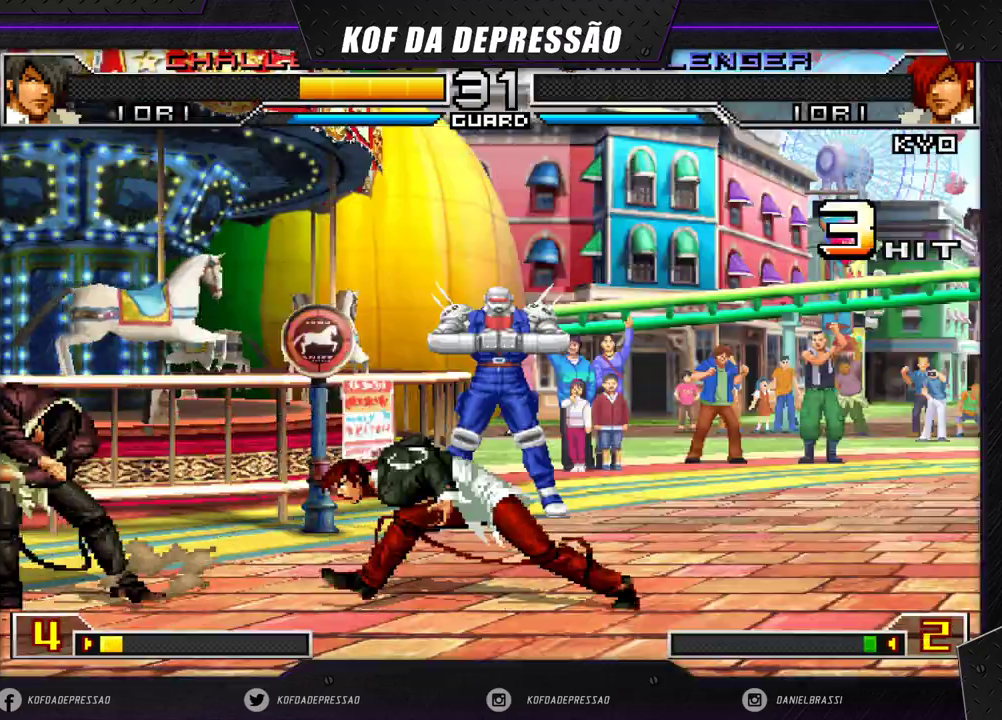
{"dt_ms": 500, "buttons": ["CROSS", "TRIANGLE"], "left_stick": "center", "events": [[133, "SQUARE", "down"], [150, "SQUARE", "up"], [167, "CROSS", "down"], [217, "CROSS", "up"], [267, "SQUARE", "down"], [267, "TRIANGLE", "down"], [317, "CROSS", "down"], [317, "TRIANGLE", "up"], [333, "SQUARE", "up"], [400, "SQUARE", "down"], [400, "TRIANGLE", "down"], [467, "SQUARE", "up"]]}
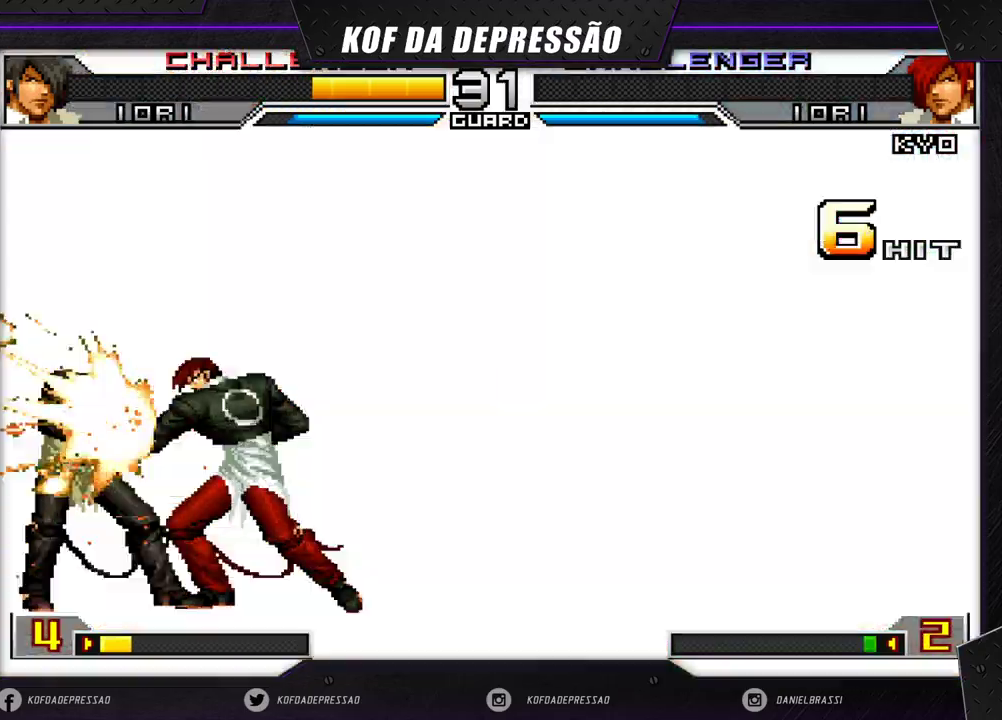
{"dt_ms": 500, "buttons": ["R1"], "left_stick": "down-right", "events": [[17, "CROSS", "up"], [17, "R1", "down"], [17, "SQUARE", "down"], [67, "CROSS", "down"], [100, "SQUARE", "up"], [100, "TRIANGLE", "up"], [150, "CROSS", "up"], [167, "SQUARE", "down"], [183, "TRIANGLE", "down"], [200, "CROSS", "down"], [233, "SQUARE", "up"], [233, "TRIANGLE", "up"], [300, "CROSS", "up"], [300, "SQUARE", "down"], [300, "TRIANGLE", "down"], [367, "CROSS", "down"], [417, "SQUARE", "up"], [467, "CROSS", "up"], [483, "TRIANGLE", "up"], [483, "left_stick", "down-right"]]}
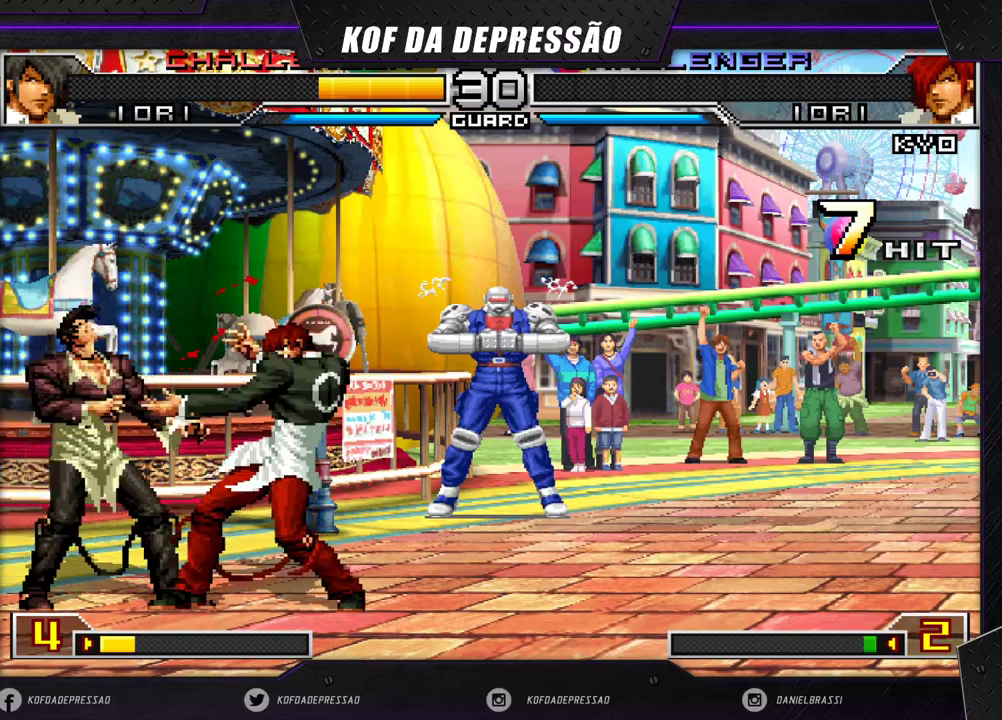
{"dt_ms": 500, "buttons": [], "left_stick": "left", "events": [[33, "R1", "up"], [67, "left_stick", "down-left"], [133, "left_stick", "center"], [183, "left_stick", "right"], [233, "left_stick", "down"], [283, "left_stick", "left"], [333, "left_stick", "center"], [383, "left_stick", "right"], [433, "left_stick", "down"], [500, "left_stick", "left"]]}
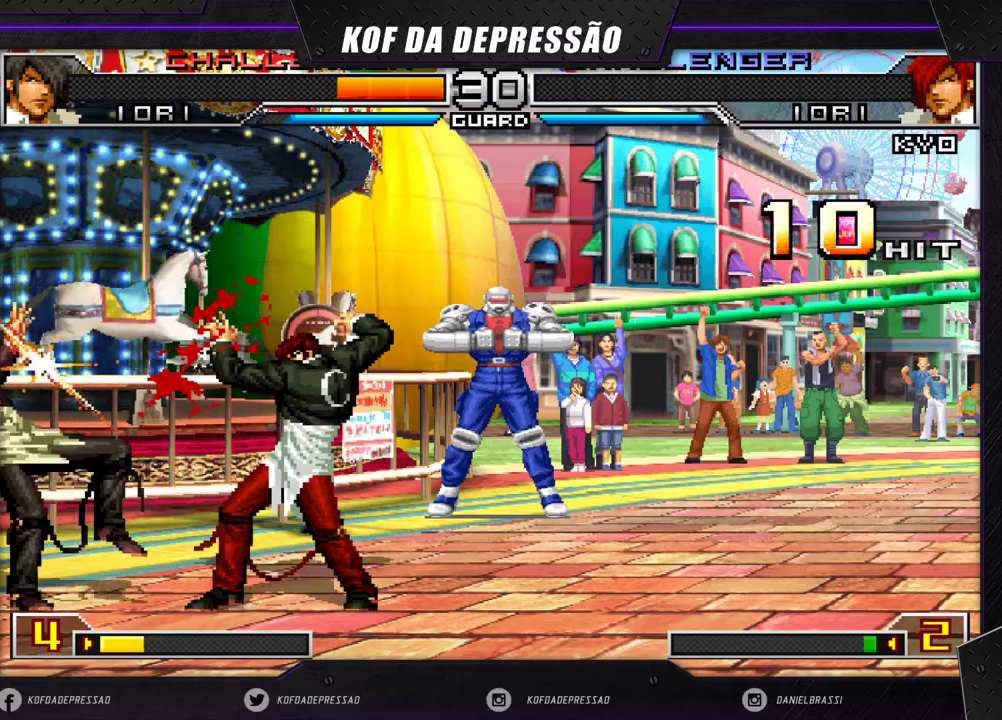
{"dt_ms": 500, "buttons": [], "left_stick": "right", "events": [[83, "left_stick", "right"], [133, "left_stick", "down"], [183, "left_stick", "left"], [283, "left_stick", "right"], [333, "left_stick", "down"], [383, "left_stick", "left"], [467, "left_stick", "right"]]}
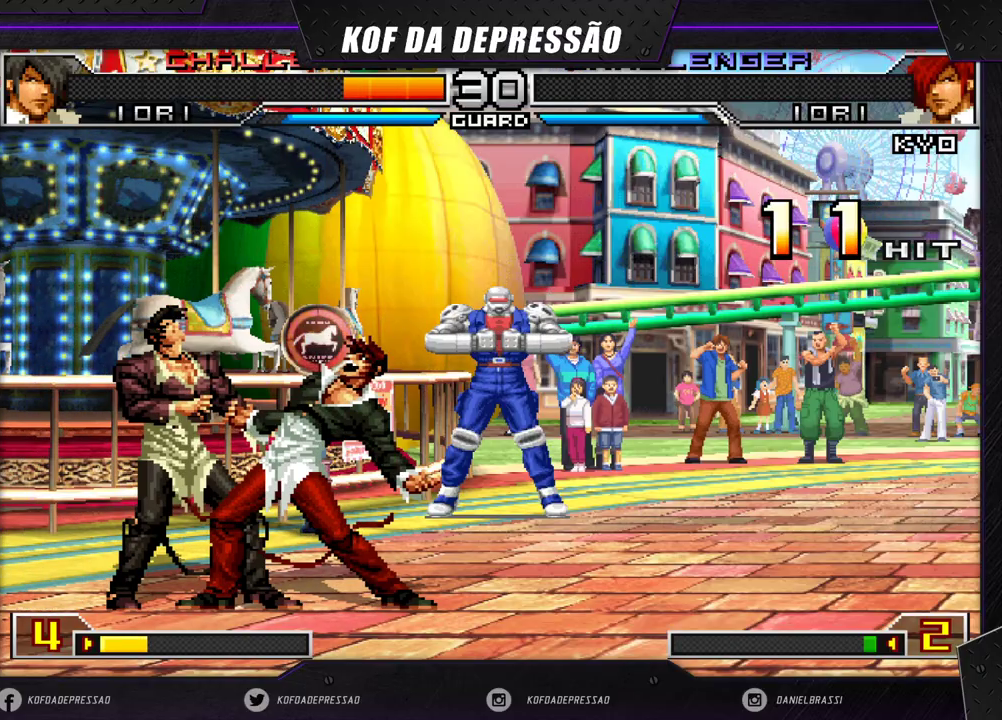
{"dt_ms": 500, "buttons": [], "left_stick": "left", "events": [[33, "left_stick", "down"], [83, "left_stick", "left"], [167, "left_stick", "right"], [233, "left_stick", "down"], [283, "left_stick", "left"], [383, "left_stick", "right"], [433, "left_stick", "down"], [483, "left_stick", "left"]]}
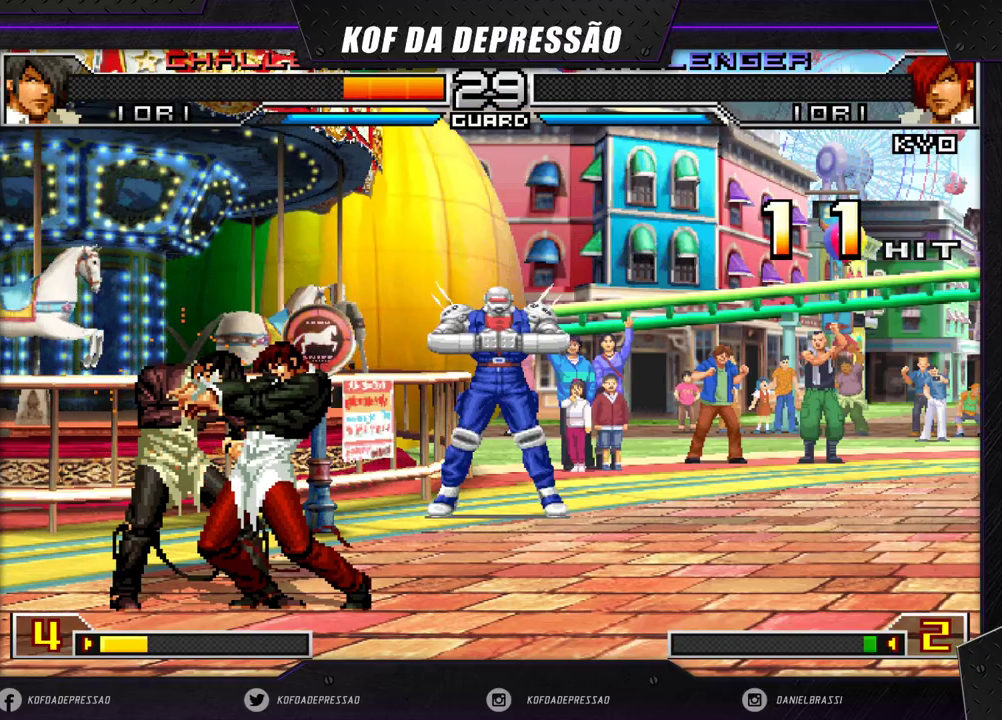
{"dt_ms": 500, "buttons": ["SQUARE", "R1"], "left_stick": "center", "events": [[67, "left_stick", "right"], [117, "left_stick", "down"], [183, "left_stick", "left"], [200, "R1", "down"], [200, "SQUARE", "down"], [283, "left_stick", "center"]]}